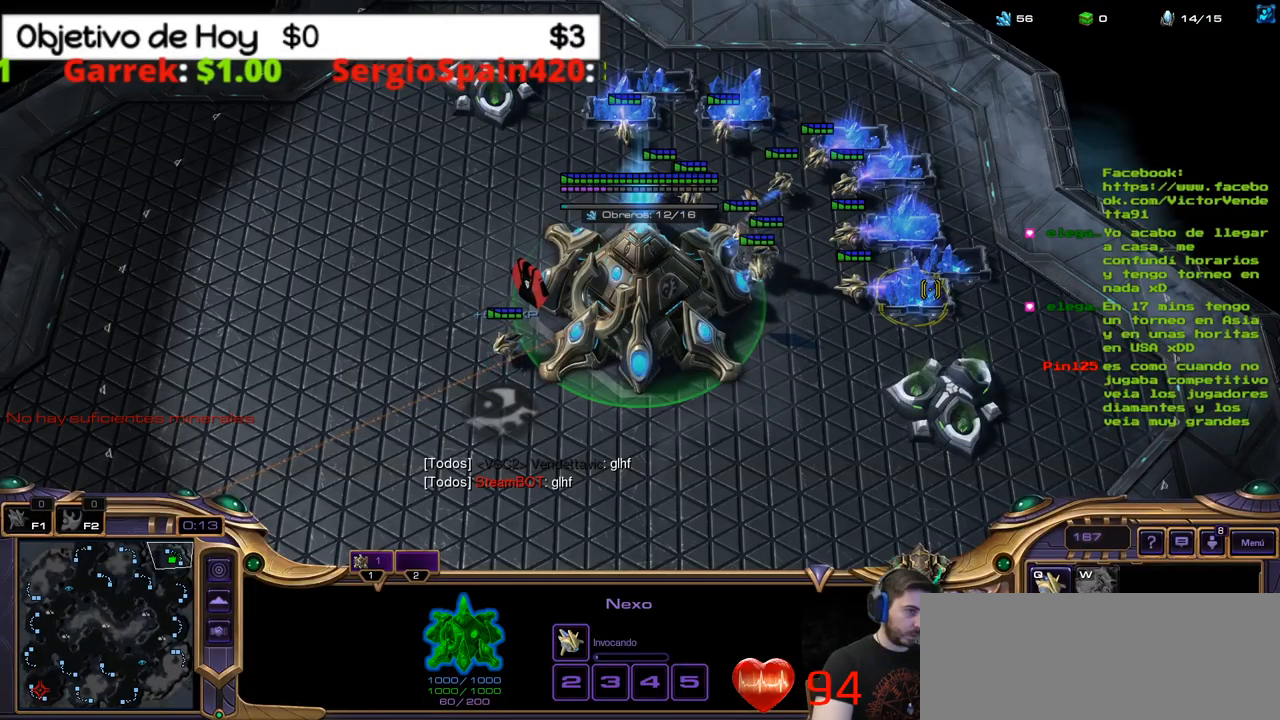
Gameplay with keyboard; each line is a JSON object with the keys held at the frame after it. "events" lists presses ("down") and releases ("up") of ".", "/", "0", "1", "2", "5", "6", "7", "8", "9", "a", "alt_l", "alt_r", "b", "backslash", "backspace", "c", "caps_lock", "comma", "ctrl_l", "ctrl_r", "d", "e", "equals", "f", "g", "h", "i", "j", "k", "l", "lbracket", "m", "minus", "n", "o", "p", "q", "quote", "r", "rbracket", "return", "s", "semicolon", "shift_l", "shift_r", "space", "super", "t", "tab", "tilde", "u", "v", "w", "x", "y" and "z" between this image and that frame as [ms after this image, input, new state], when the widget could be followed in between. No other keys are recorded. Mouse input is not recorded. Not read: 3 4.
{"keys": [], "events": []}
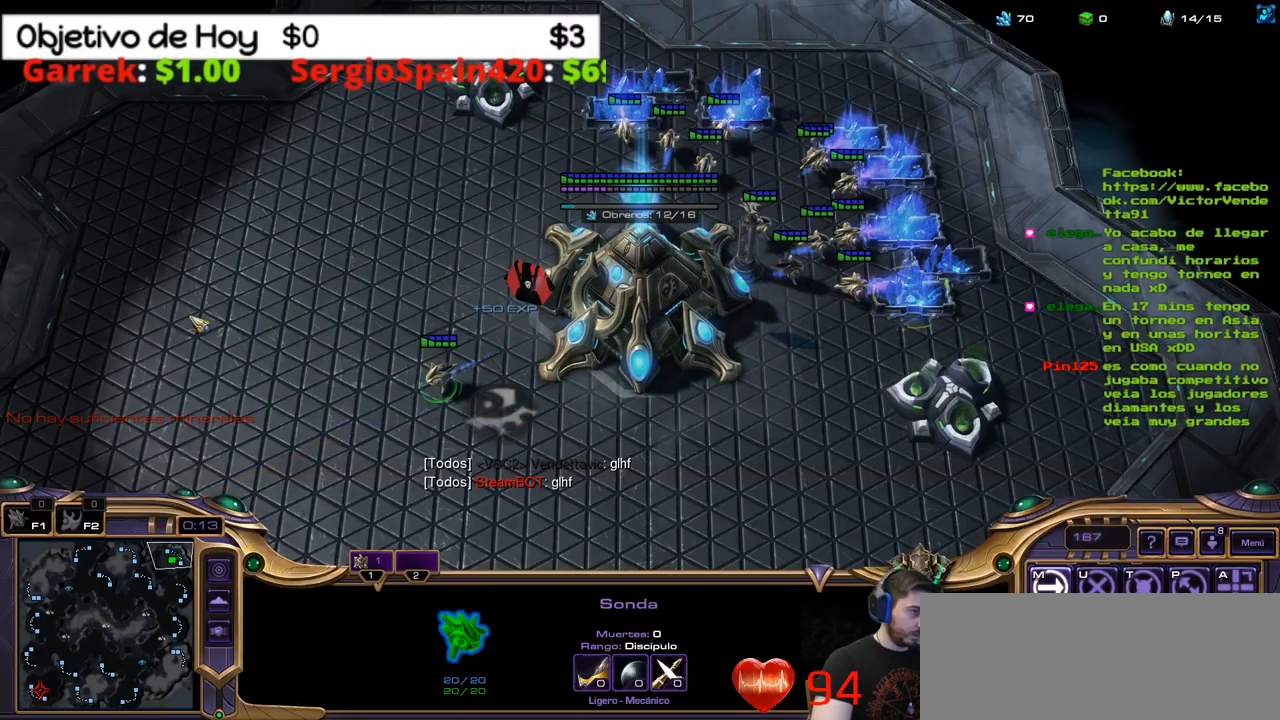
{"keys": [], "events": [[34, "ctrl_l", "down"], [267, "ctrl_l", "up"], [400, "1", "down"], [500, "1", "up"]]}
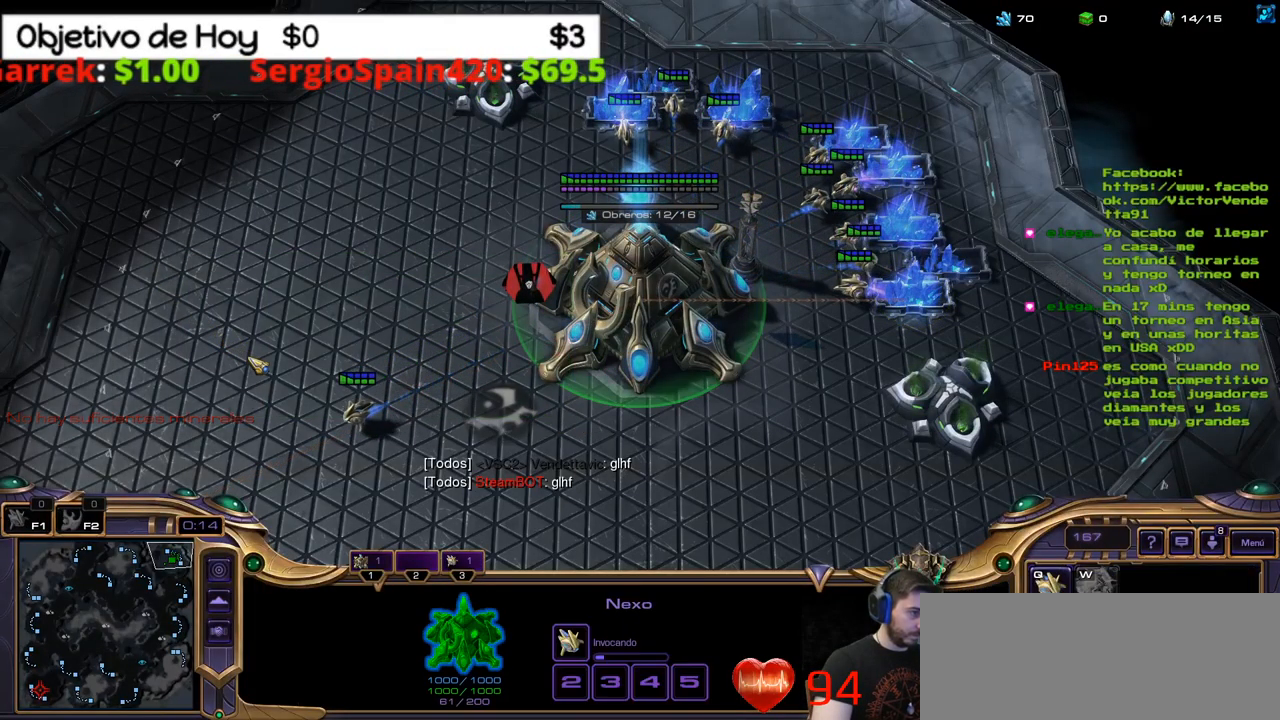
{"keys": [], "events": [[50, "1", "down"], [150, "1", "up"]]}
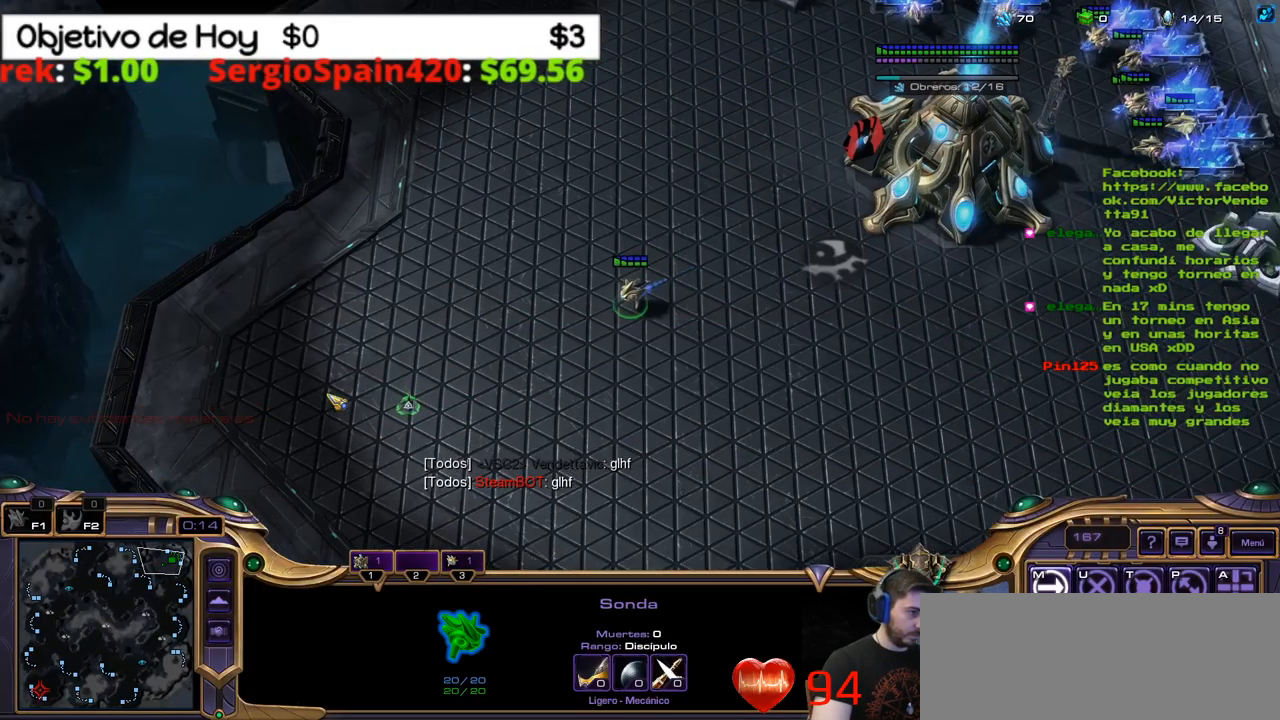
{"keys": ["1"], "events": [[150, "1", "down"], [200, "1", "up"], [300, "1", "down"], [400, "1", "up"], [450, "1", "down"]]}
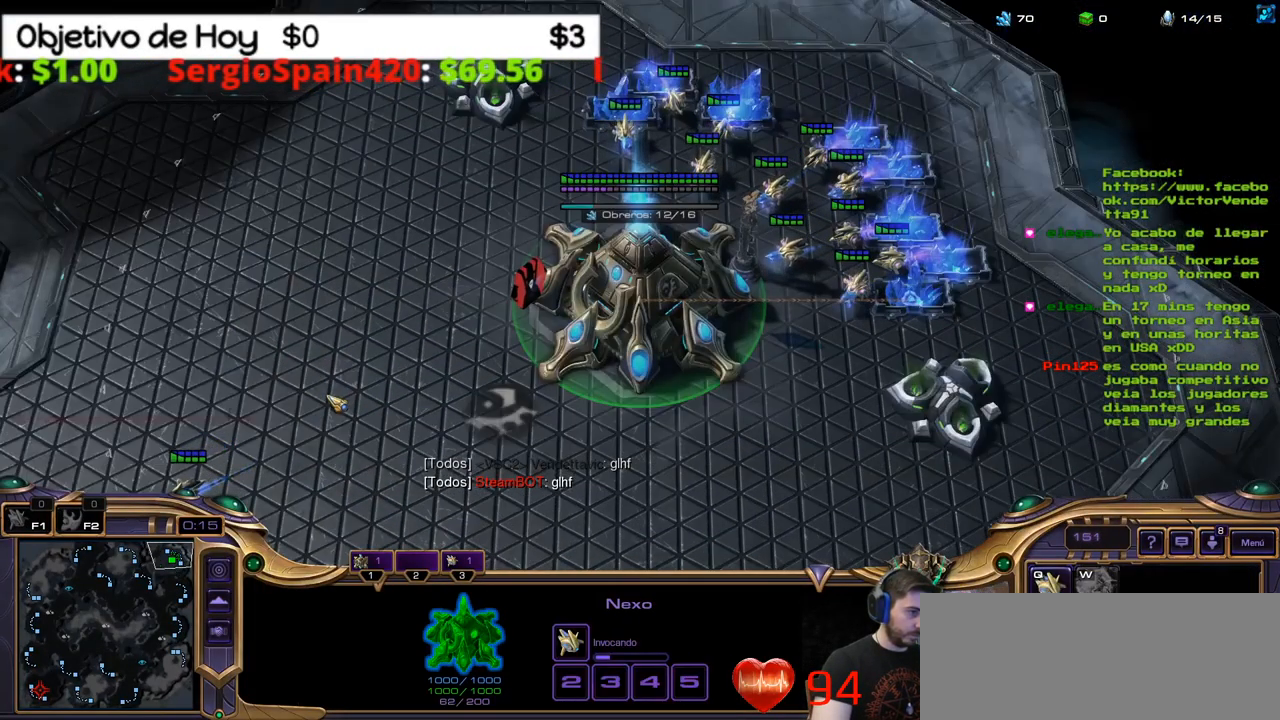
{"keys": [], "events": [[84, "1", "up"]]}
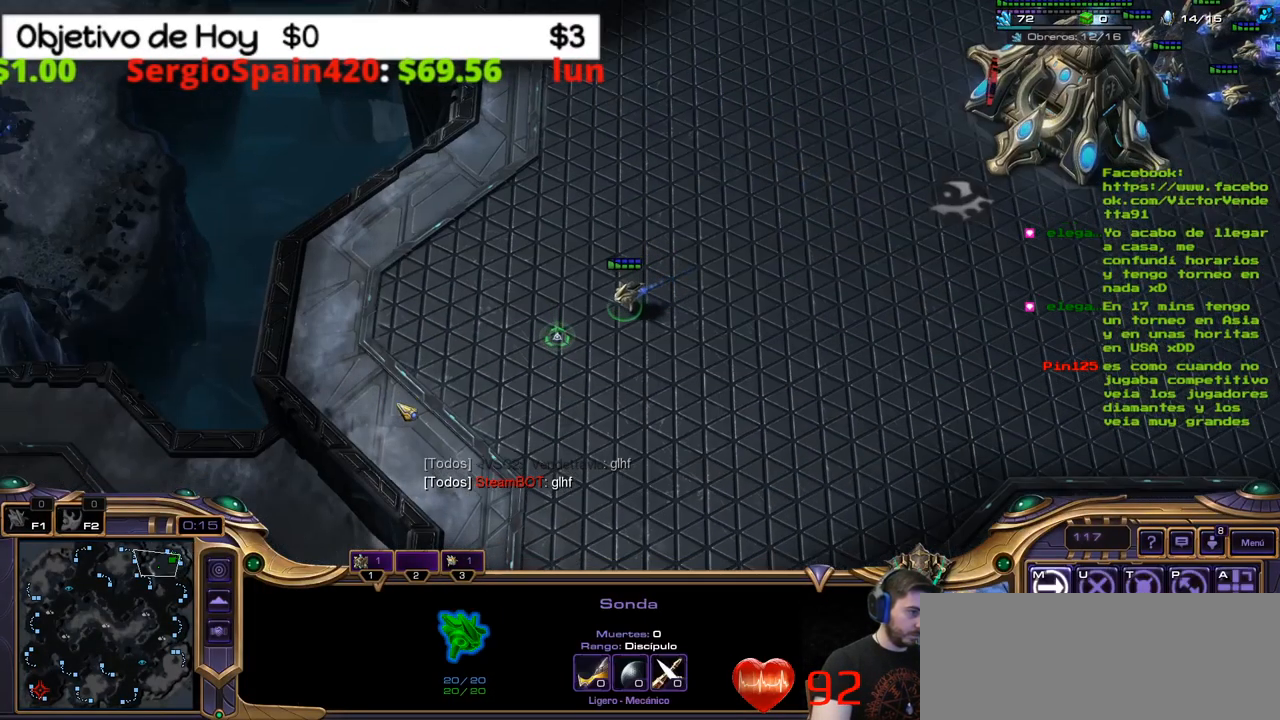
{"keys": ["n"], "events": [[467, "n", "down"]]}
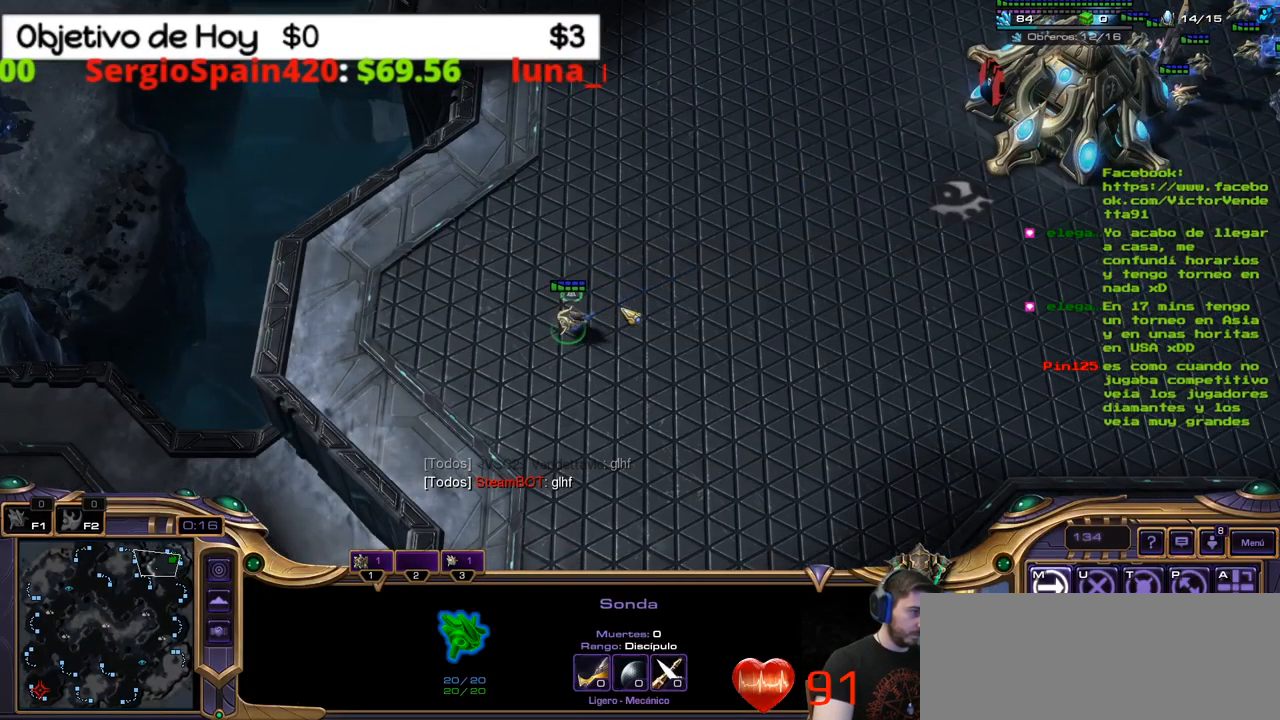
{"keys": ["shift_l"], "events": [[17, "shift_l", "down"], [117, "n", "up"], [117, "r", "down"], [250, "r", "up"]]}
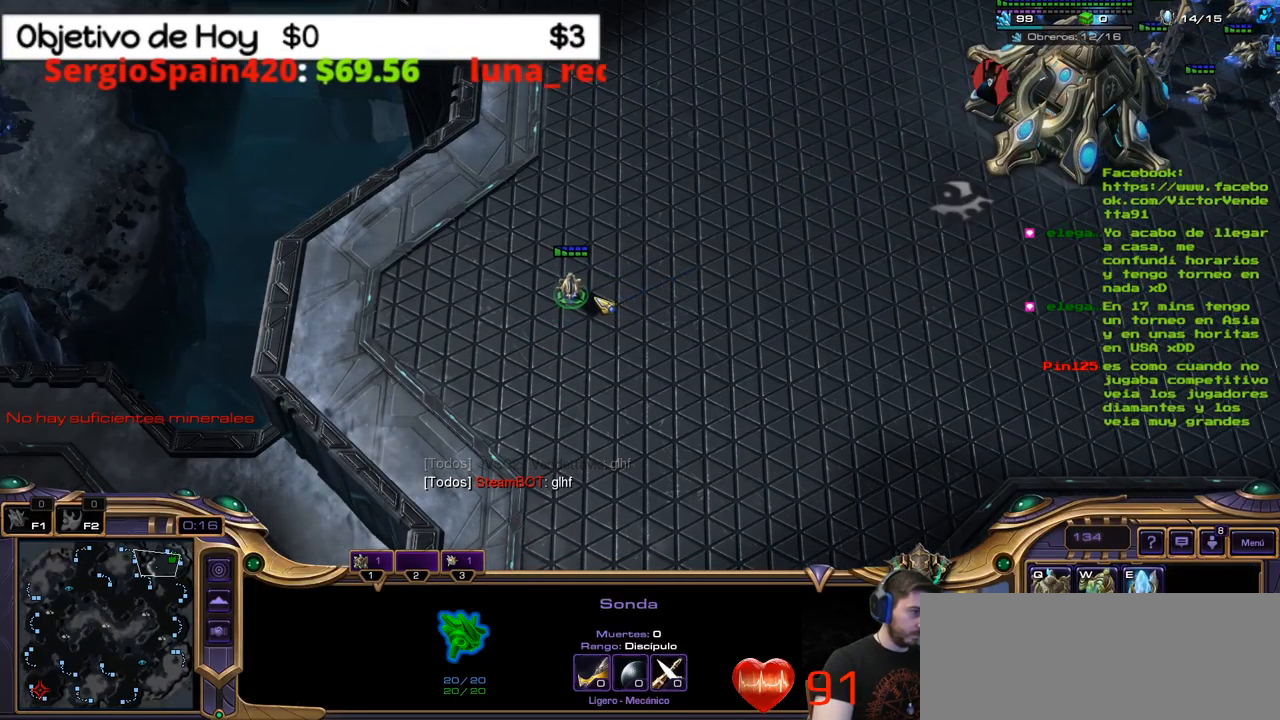
{"keys": ["shift_l"], "events": [[34, "r", "down"], [134, "r", "up"], [217, "r", "down"], [317, "r", "up"]]}
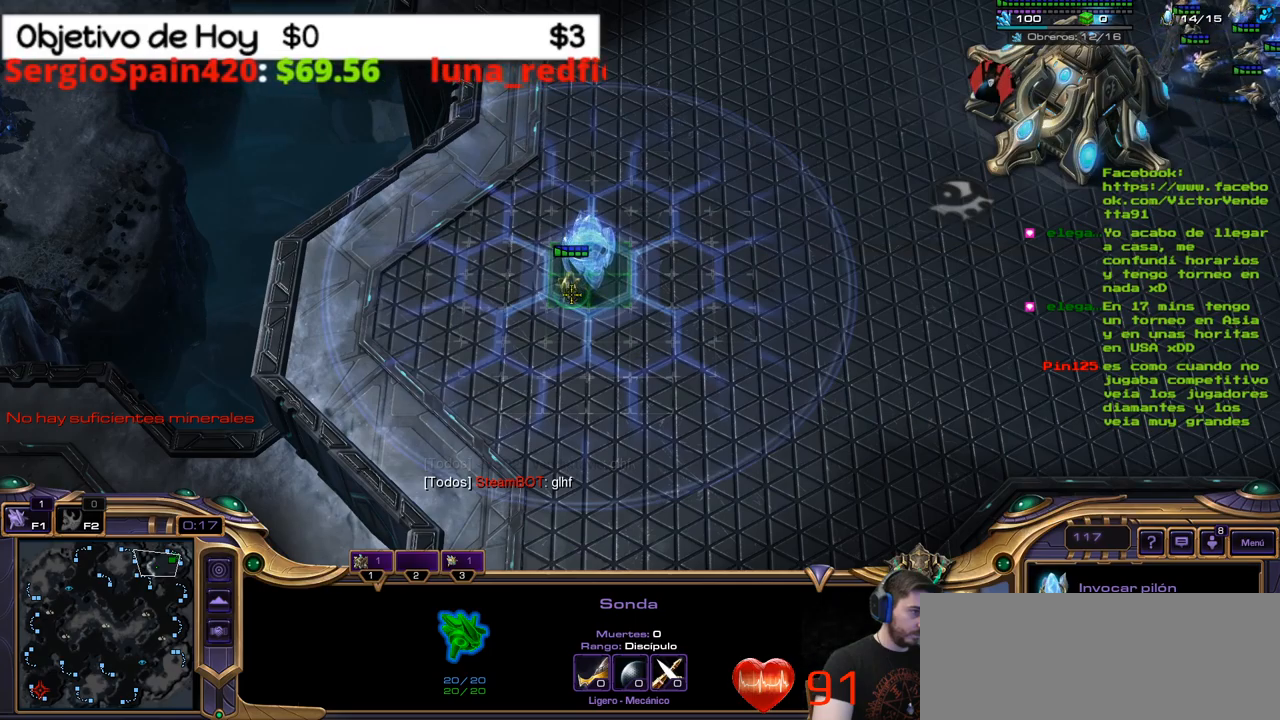
{"keys": ["shift_l"], "events": []}
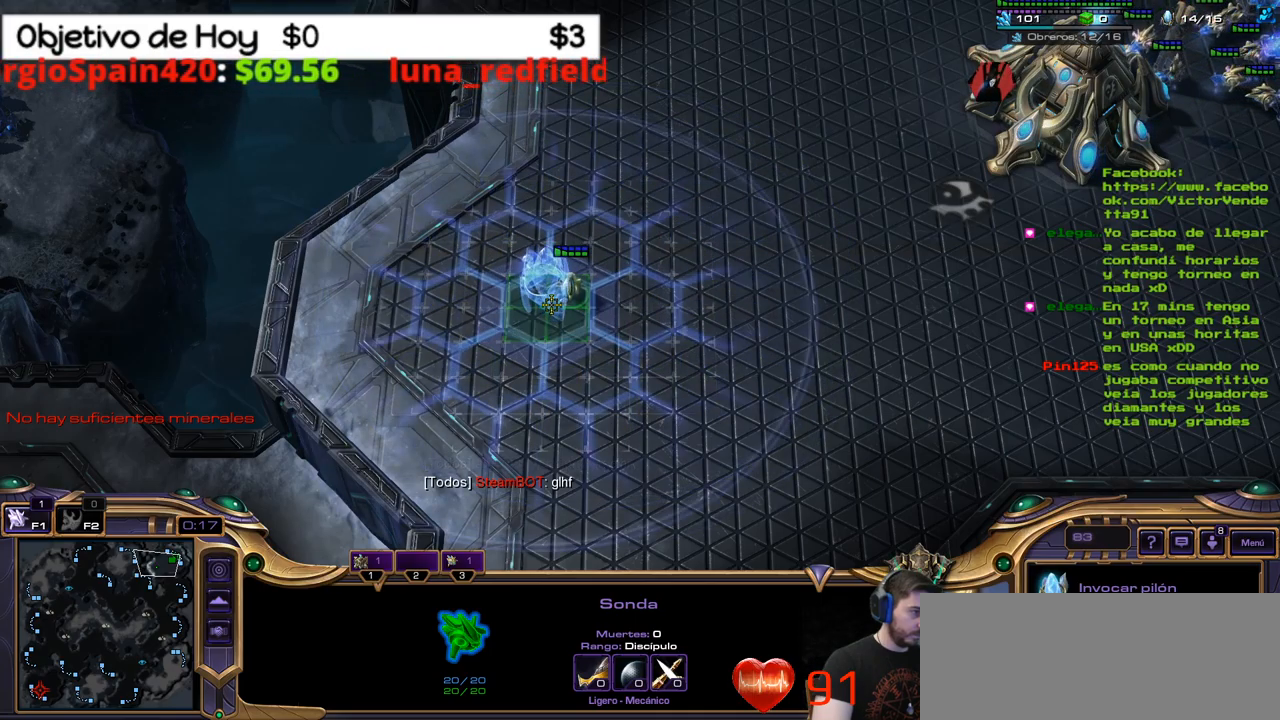
{"keys": [], "events": [[133, "shift_l", "up"]]}
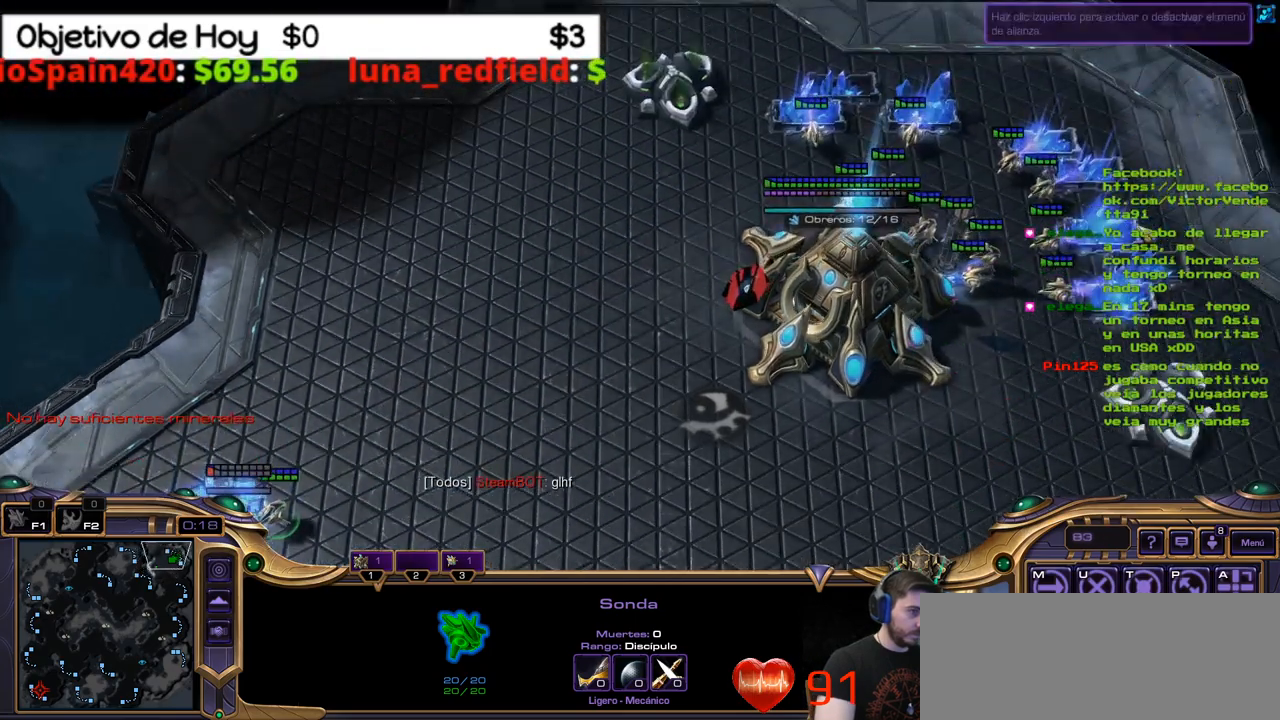
{"keys": [], "events": []}
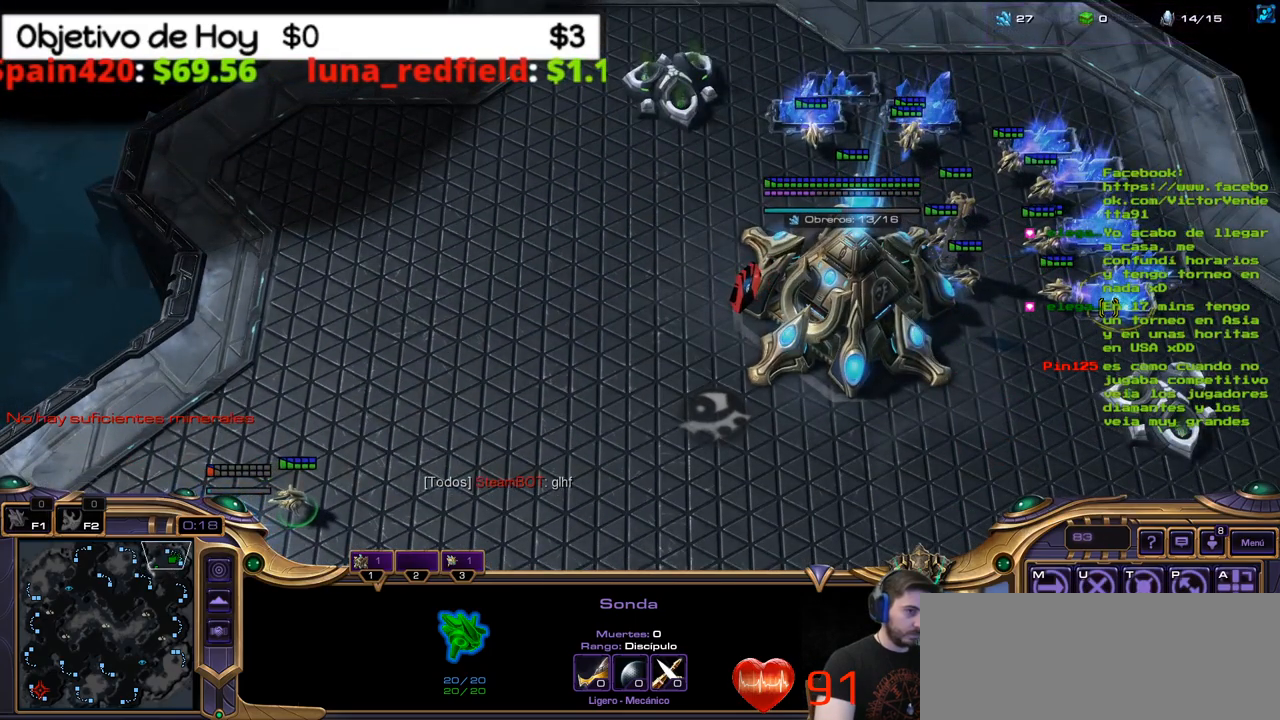
{"keys": [], "events": []}
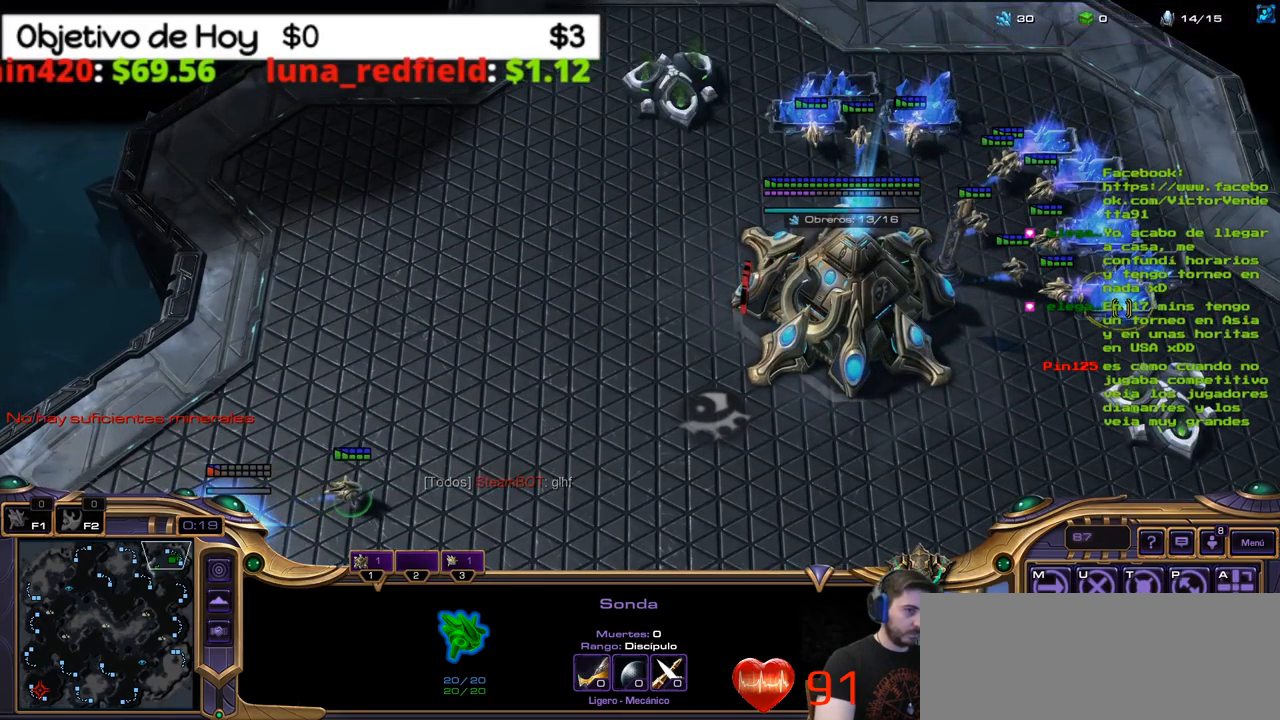
{"keys": [], "events": [[267, "1", "down"], [367, "1", "up"]]}
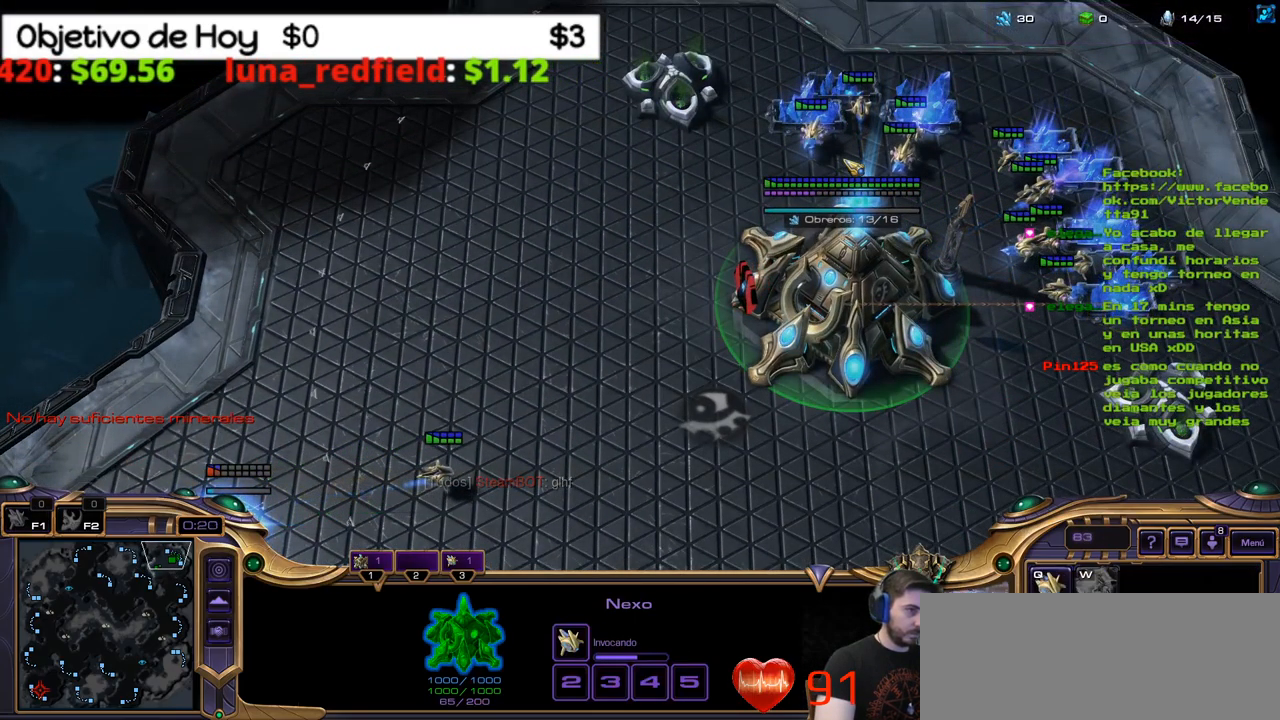
{"keys": [], "events": []}
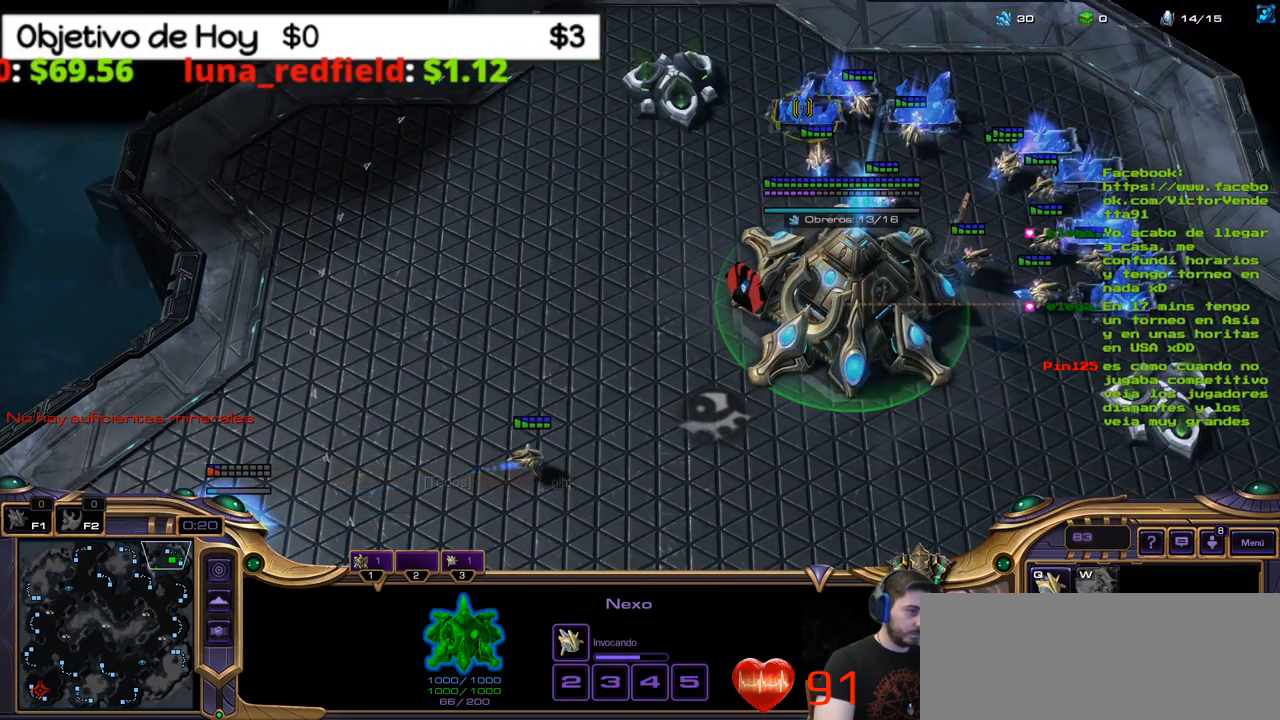
{"keys": [], "events": [[250, "1", "down"], [350, "1", "up"], [400, "1", "down"], [483, "1", "up"]]}
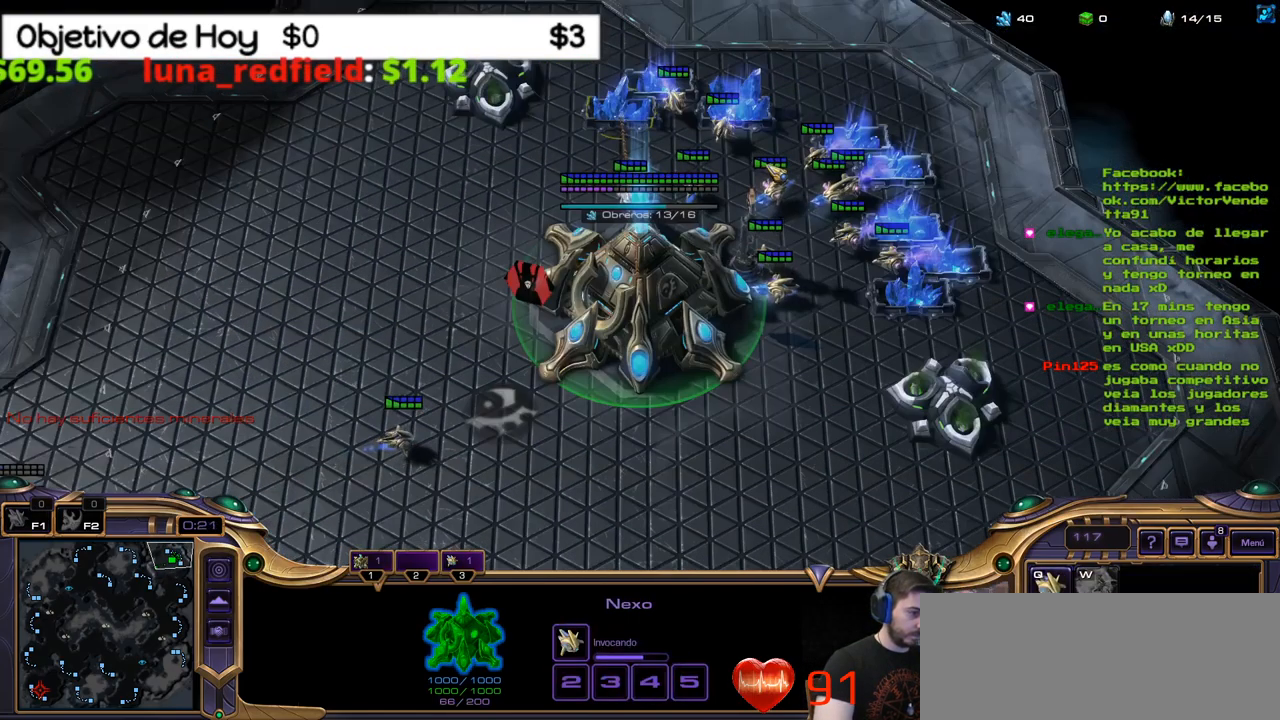
{"keys": []}
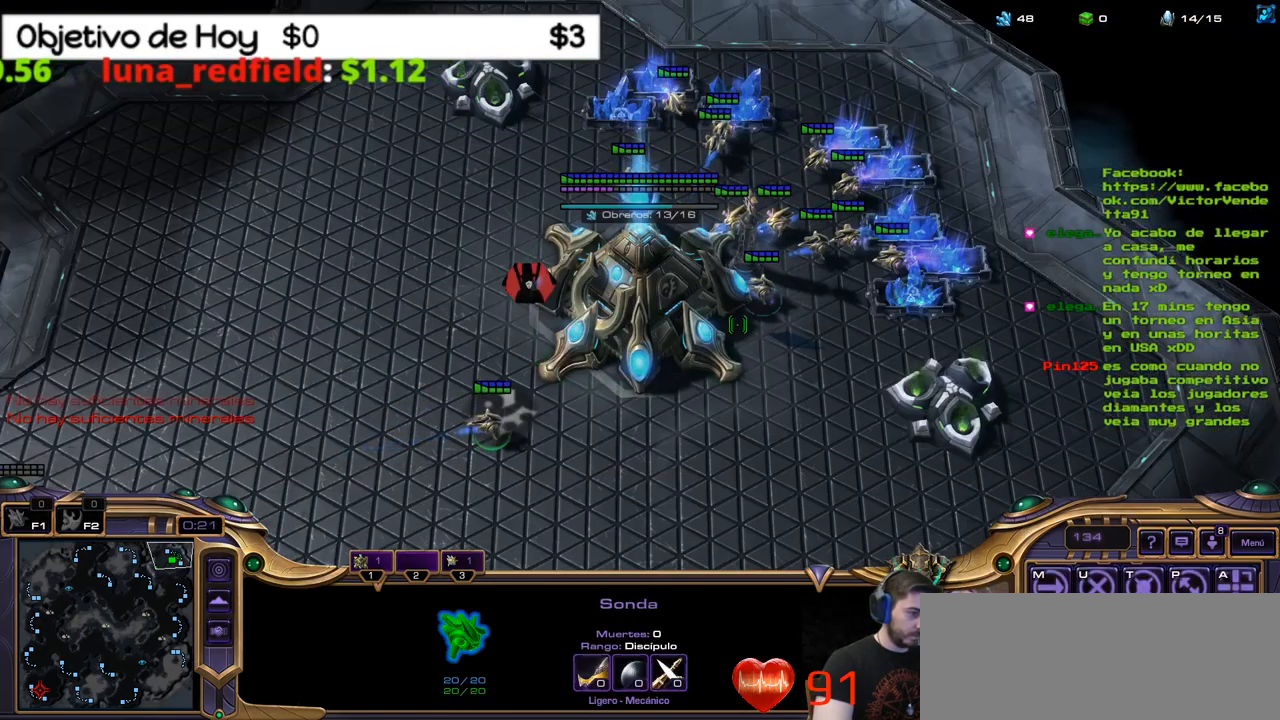
{"keys": [], "events": [[333, "1", "down"], [433, "1", "up"]]}
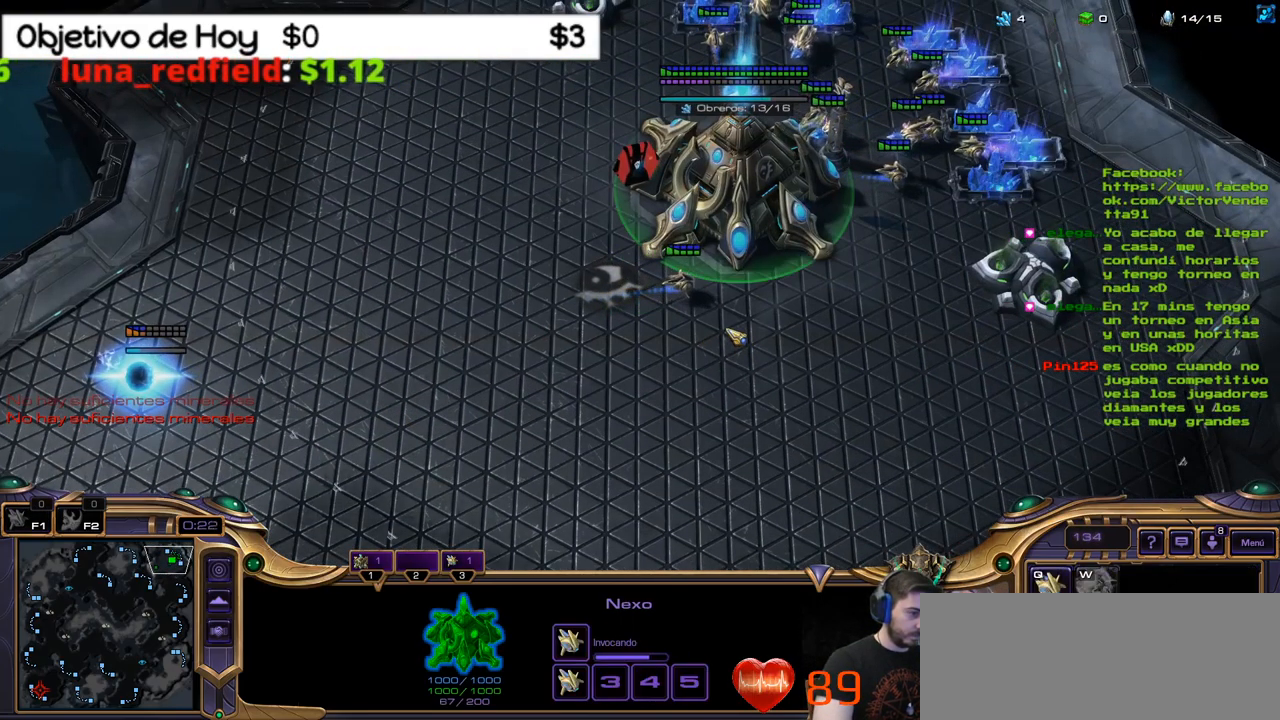
{"keys": [], "events": [[67, "1", "down"], [167, "1", "up"]]}
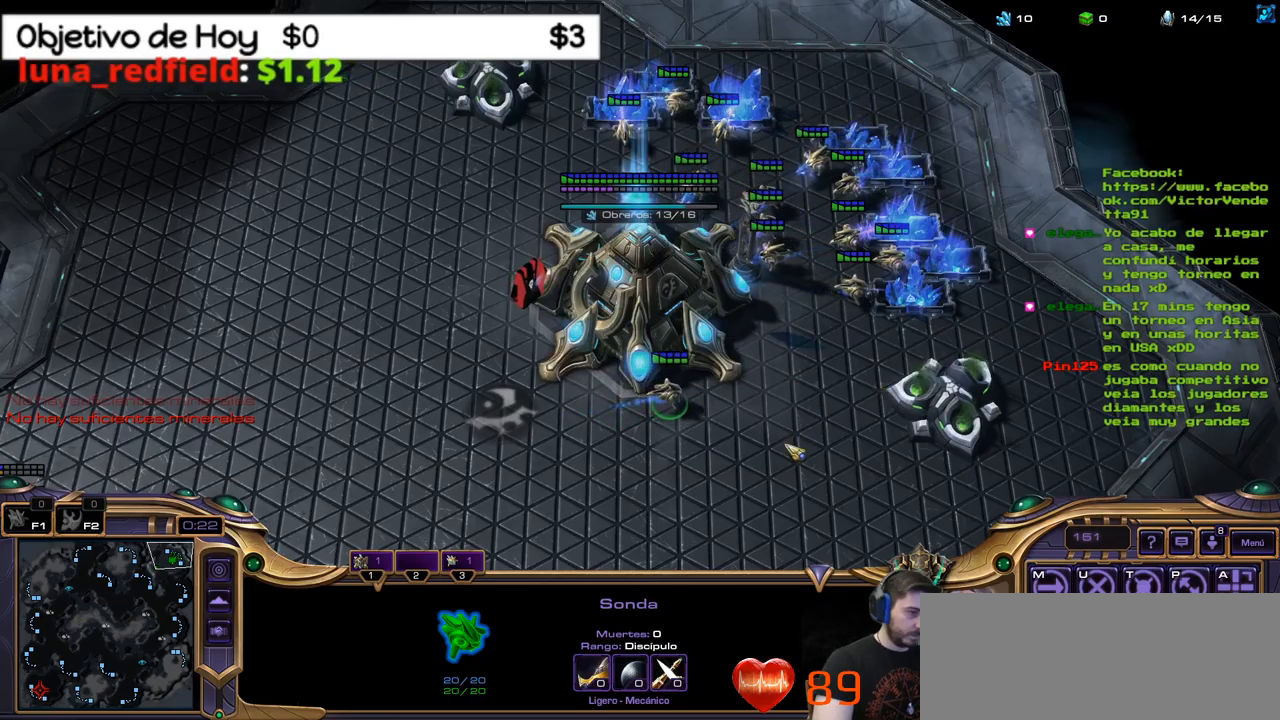
{"keys": [], "events": []}
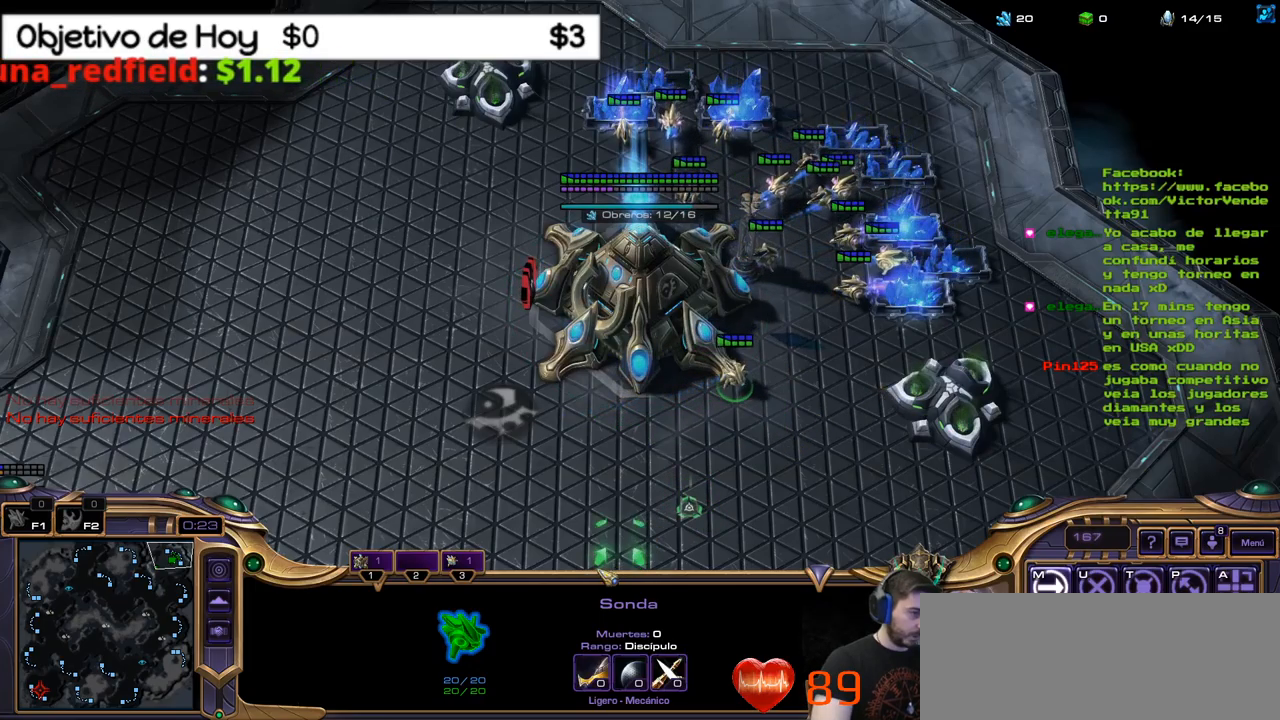
{"keys": [], "events": []}
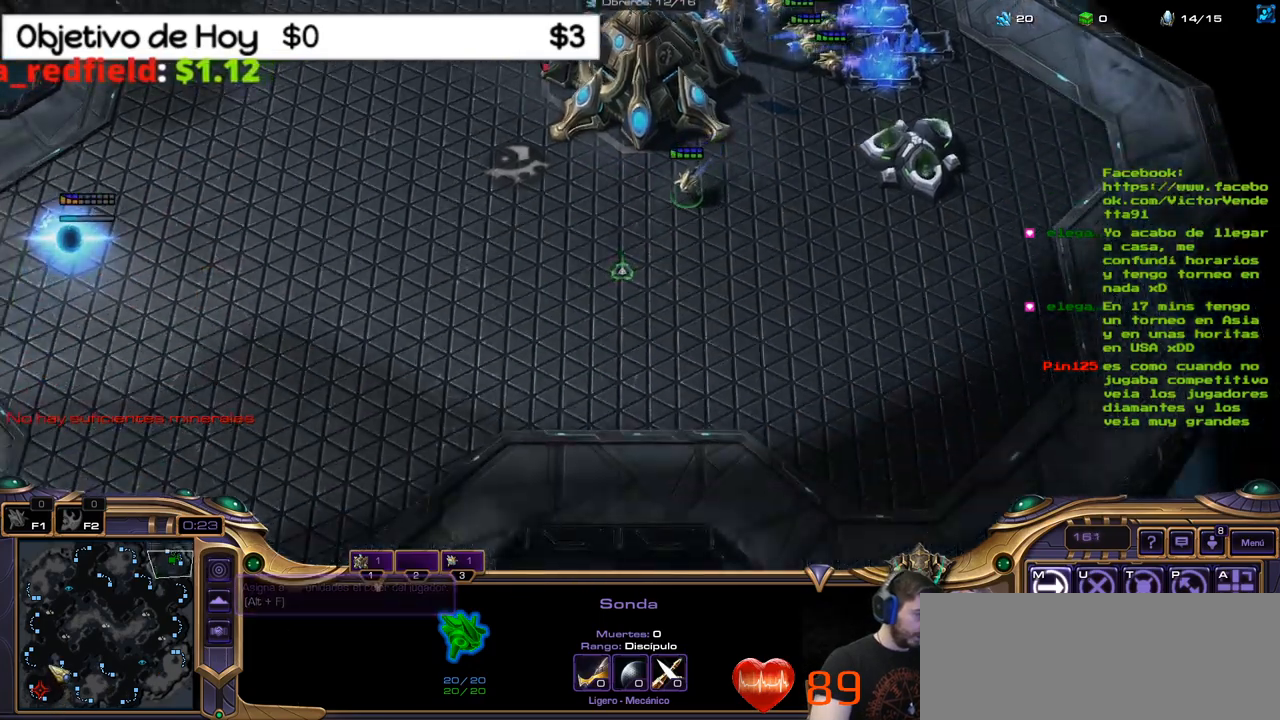
{"keys": ["shift_l"], "events": [[467, "shift_l", "down"]]}
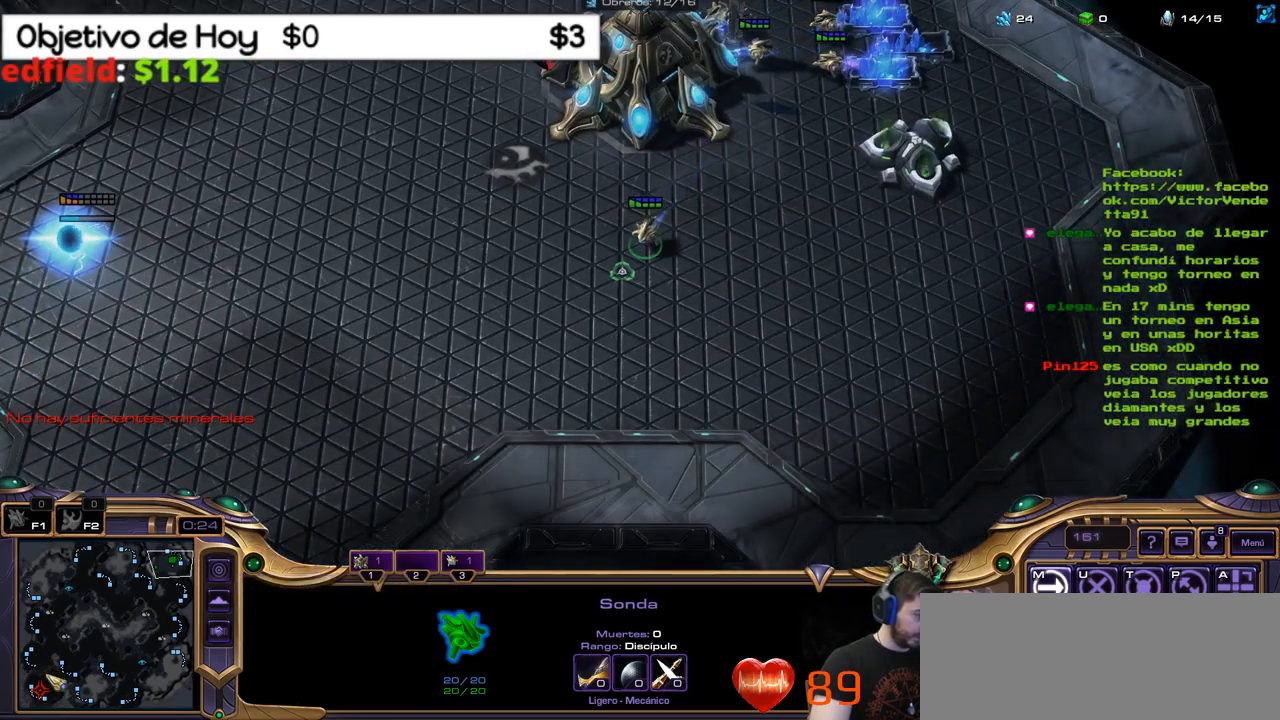
{"keys": ["shift_l"], "events": []}
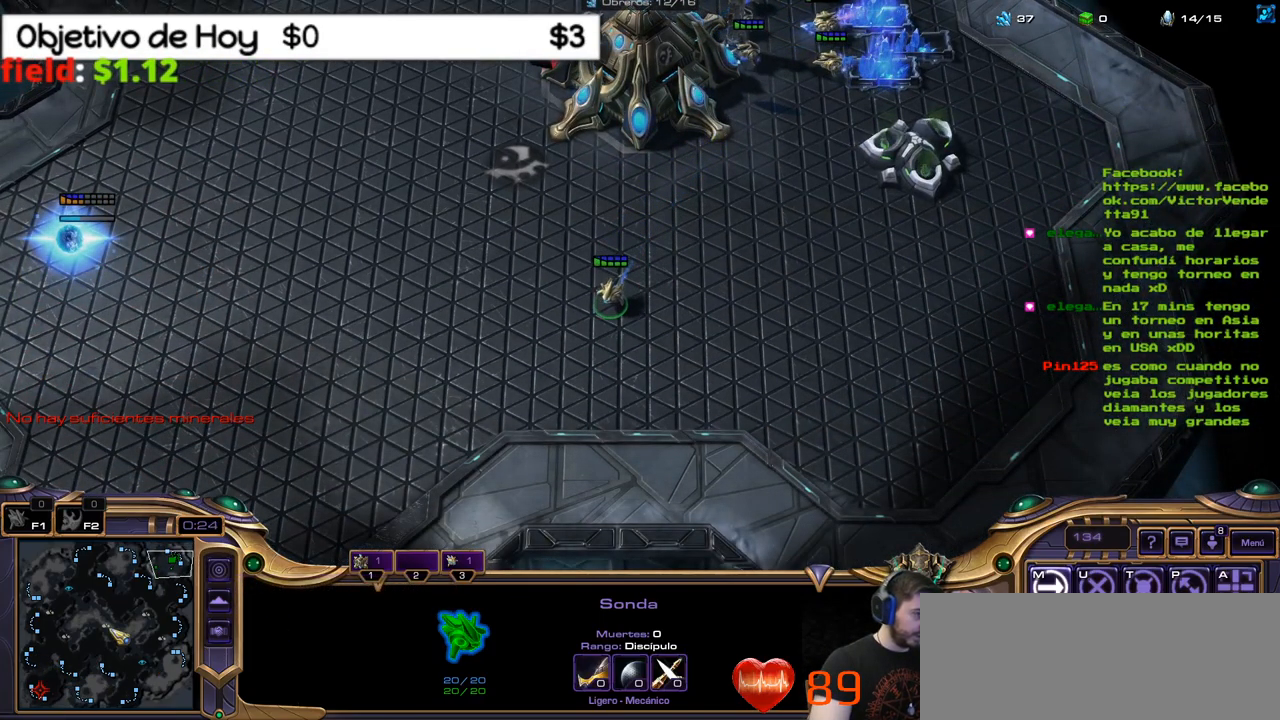
{"keys": ["shift_l"], "events": []}
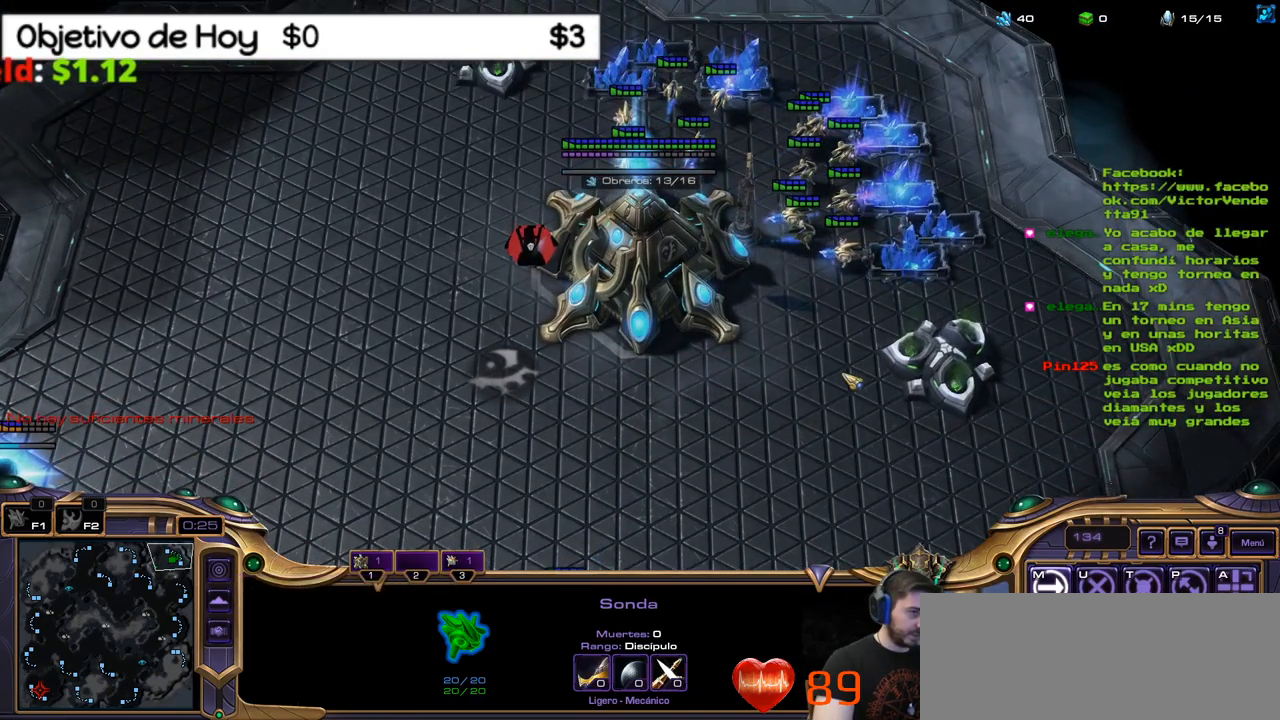
{"keys": [], "events": [[250, "shift_l", "up"], [333, "1", "down"], [417, "1", "up"]]}